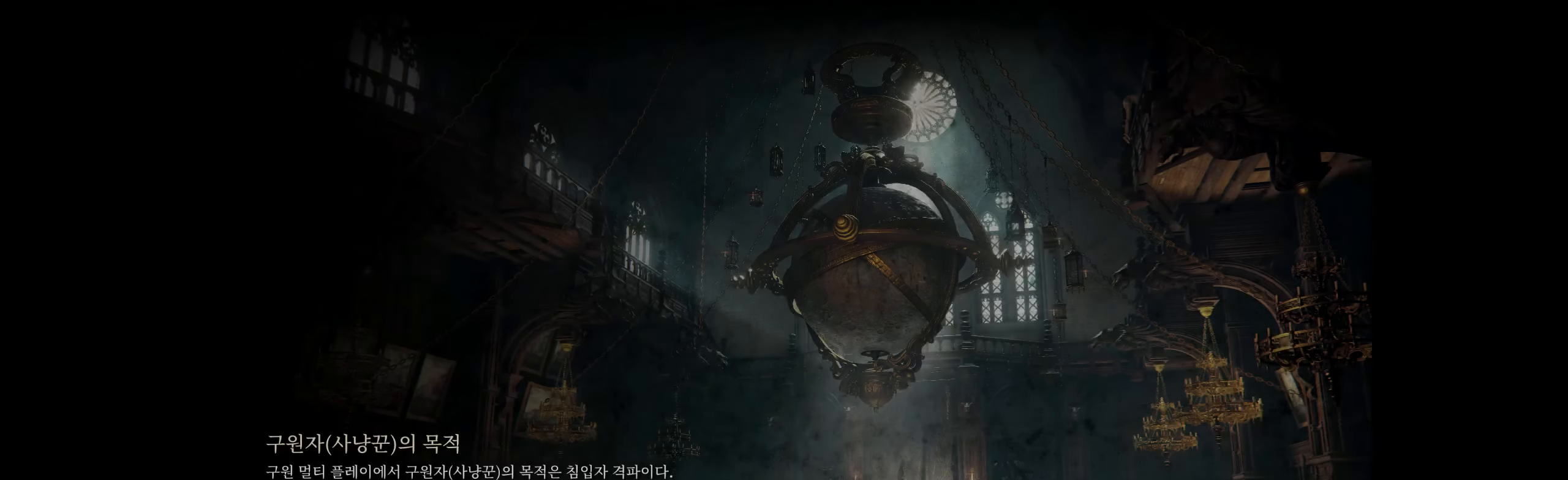
Gameplay with a controller (Xbox layout); each line is a JSON object with the inputs held at the frame after it. "events" lists button and stick changes between this image and that frame as [ms after this image, input, new state], when the widget could be followed in between. Not read: DPAD_DOWN DPAD_LEFT DPAD_RIGHT DPAD_UP L1 L3 R1 R3 other_buttons right_stick.
{"buttons": [], "left_stick": "center", "events": [[67, "A", "down"], [217, "A", "up"]]}
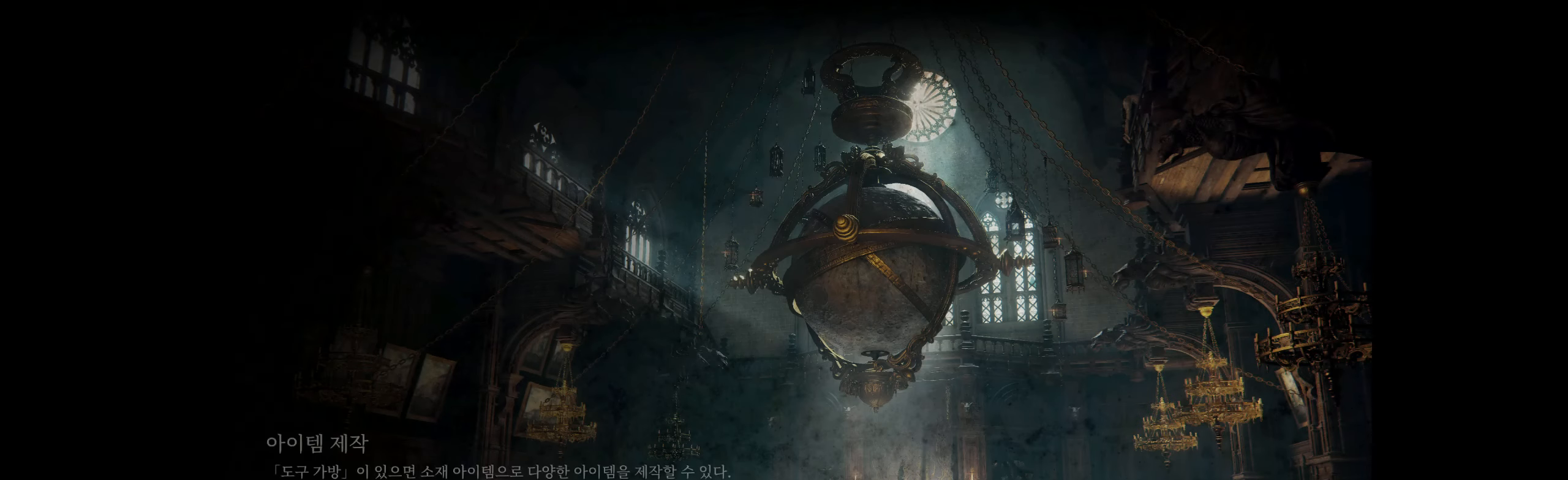
{"buttons": [], "left_stick": "center", "events": []}
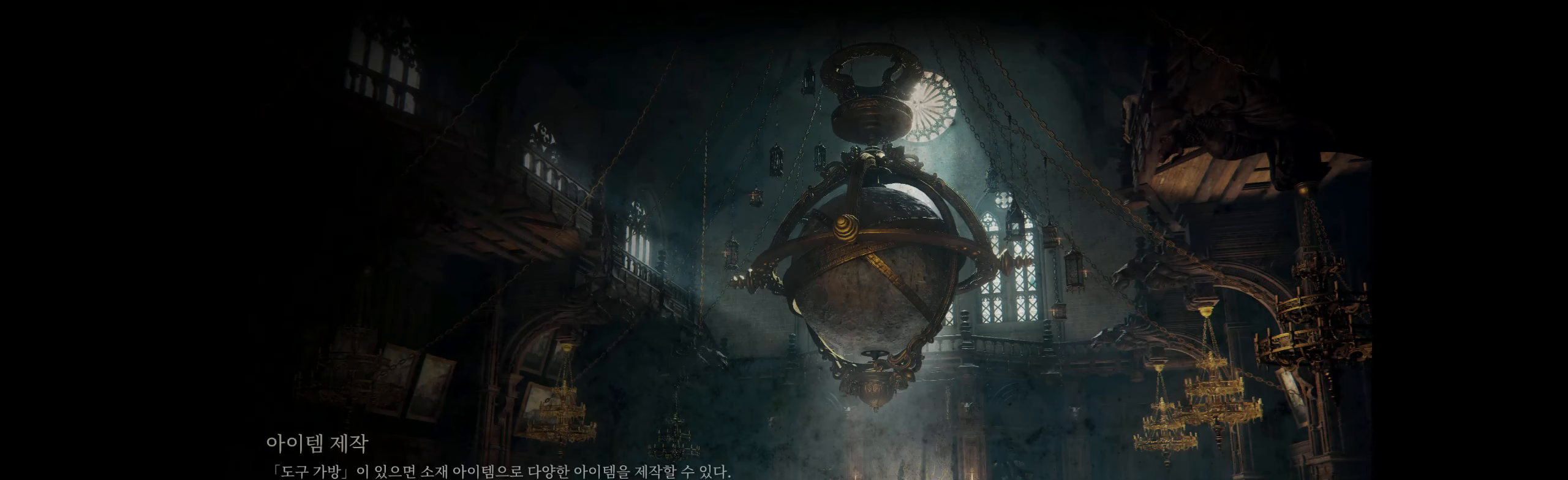
{"buttons": [], "left_stick": "center", "events": [[133, "A", "down"], [267, "A", "up"]]}
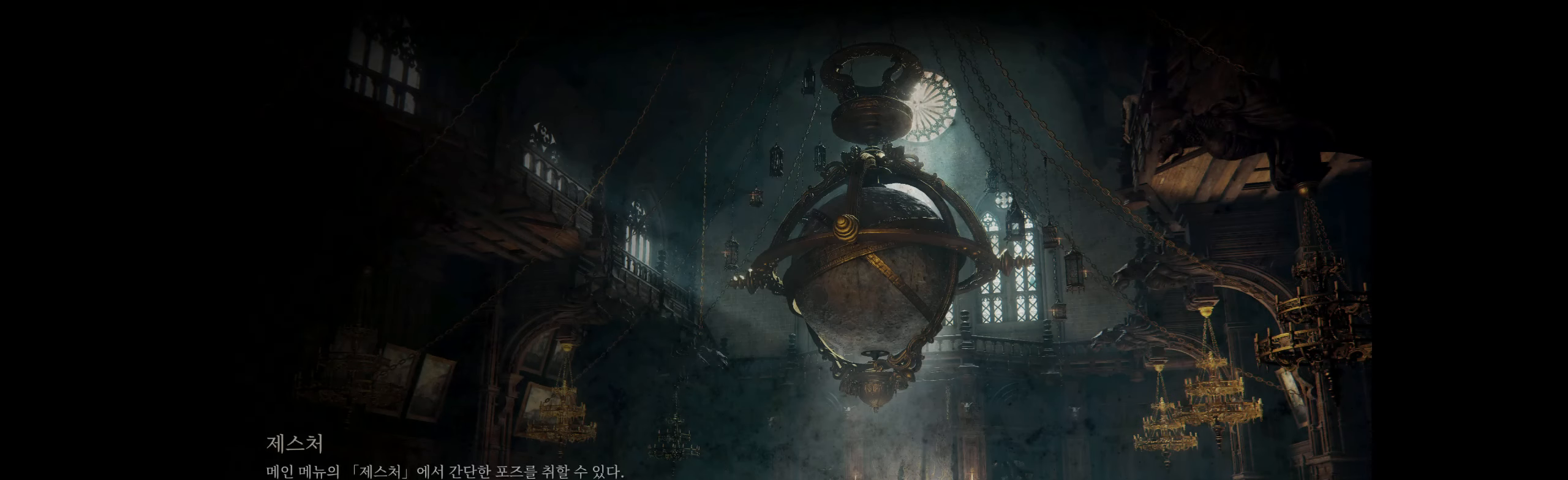
{"buttons": [], "left_stick": "center", "events": []}
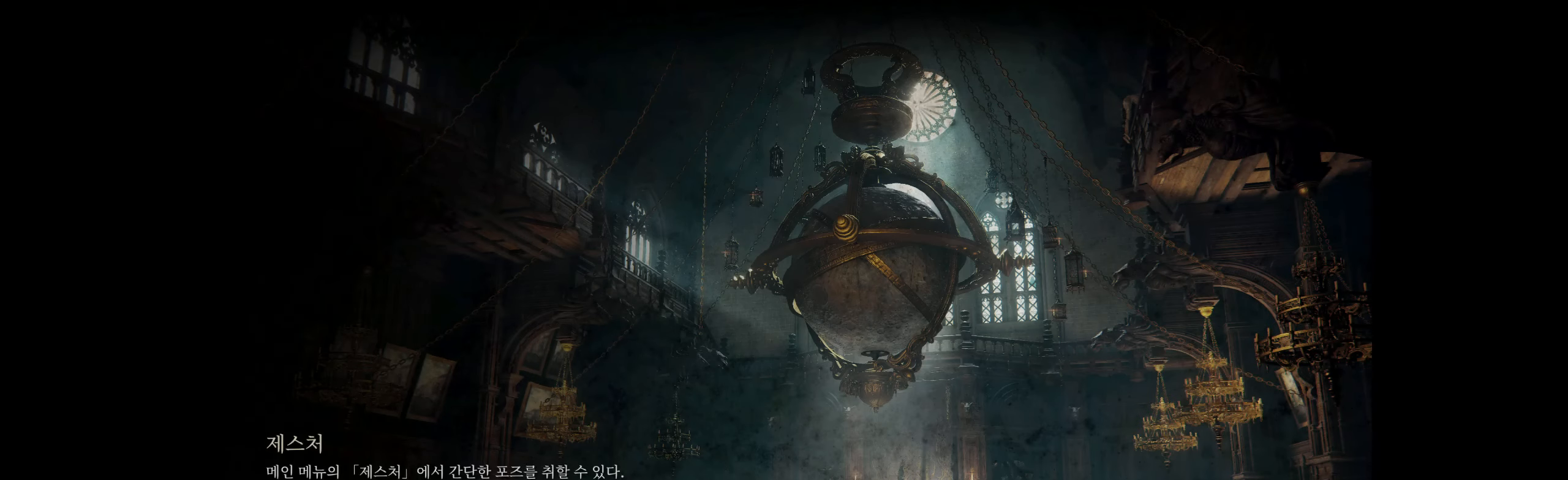
{"buttons": [], "left_stick": "center", "events": [[233, "A", "down"], [367, "A", "up"]]}
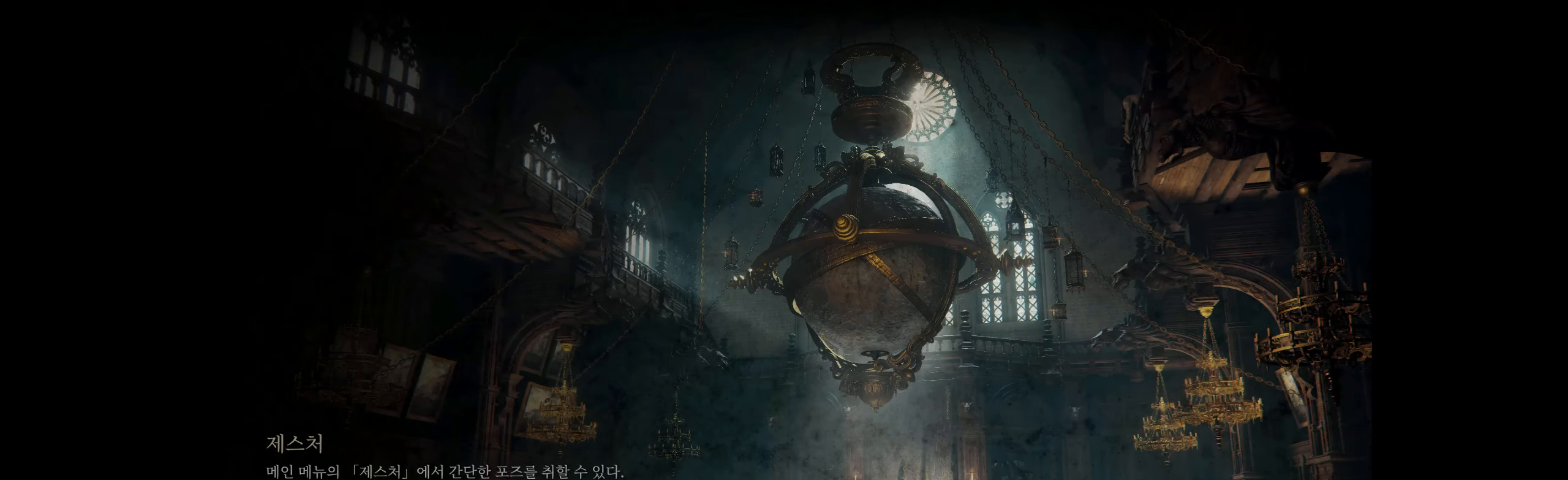
{"buttons": [], "left_stick": "center", "events": []}
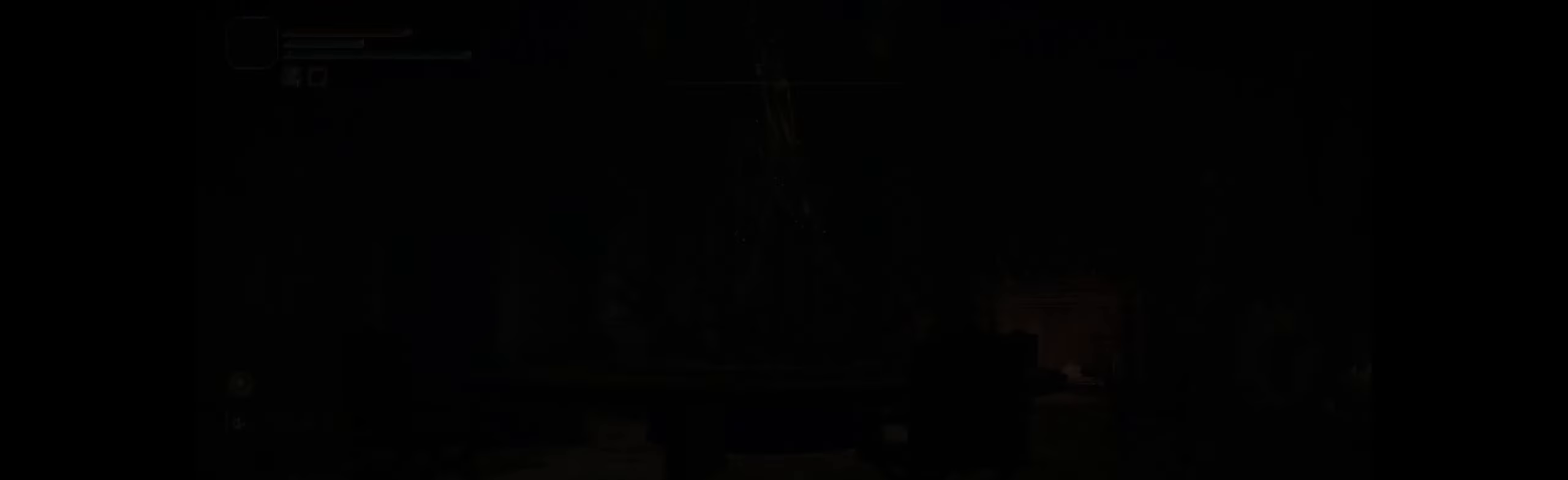
{"buttons": [], "left_stick": "center", "events": []}
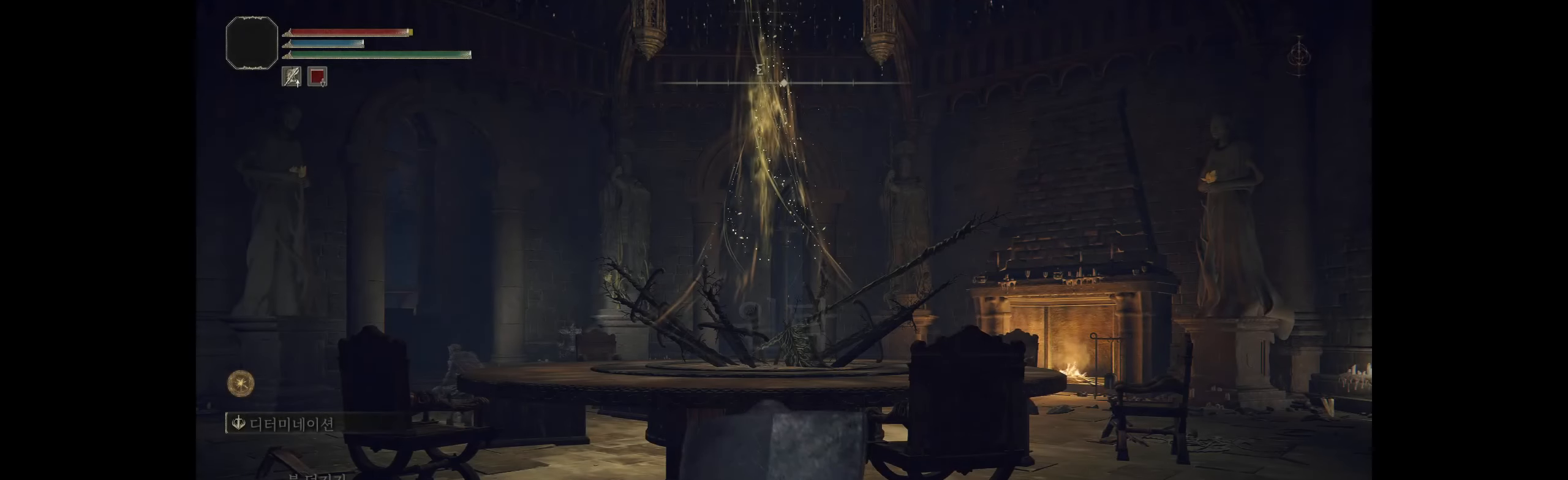
{"buttons": [], "left_stick": "up-left", "events": [[350, "left_stick", "up-left"]]}
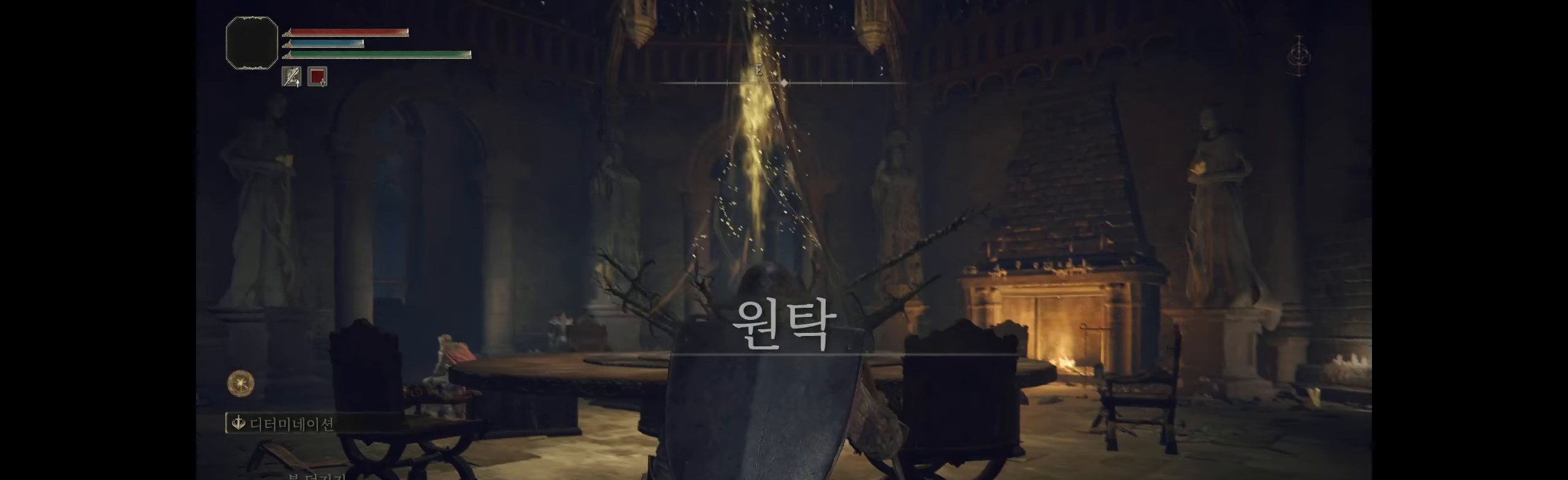
{"buttons": [], "left_stick": "up", "events": [[384, "left_stick", "up"]]}
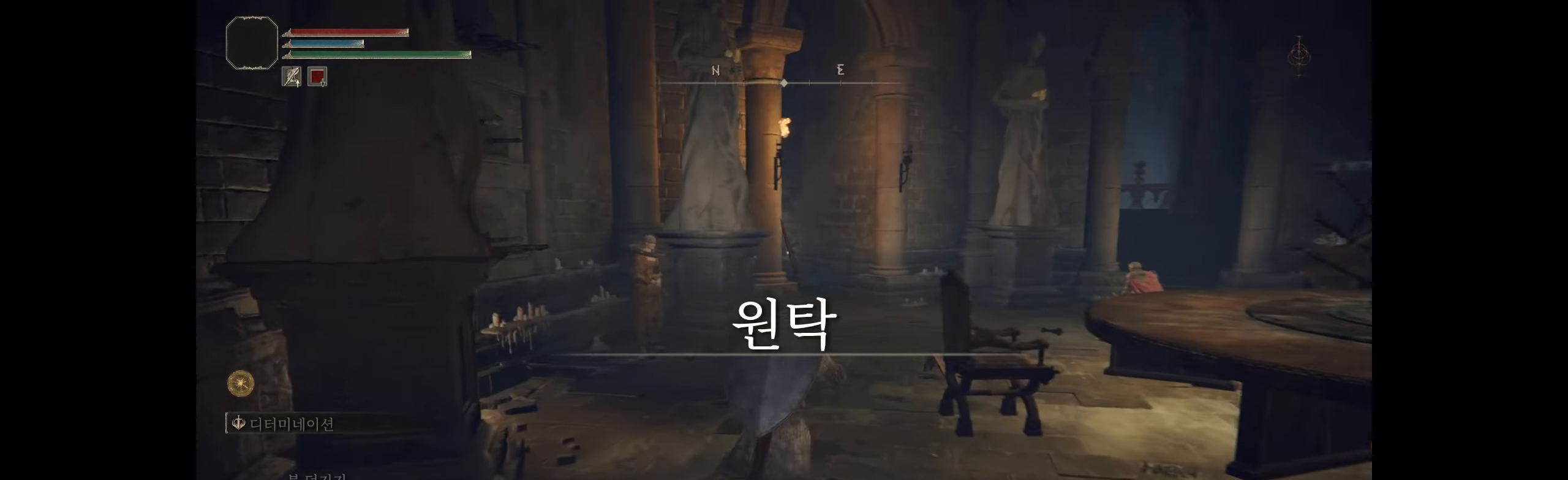
{"buttons": [], "left_stick": "up", "events": []}
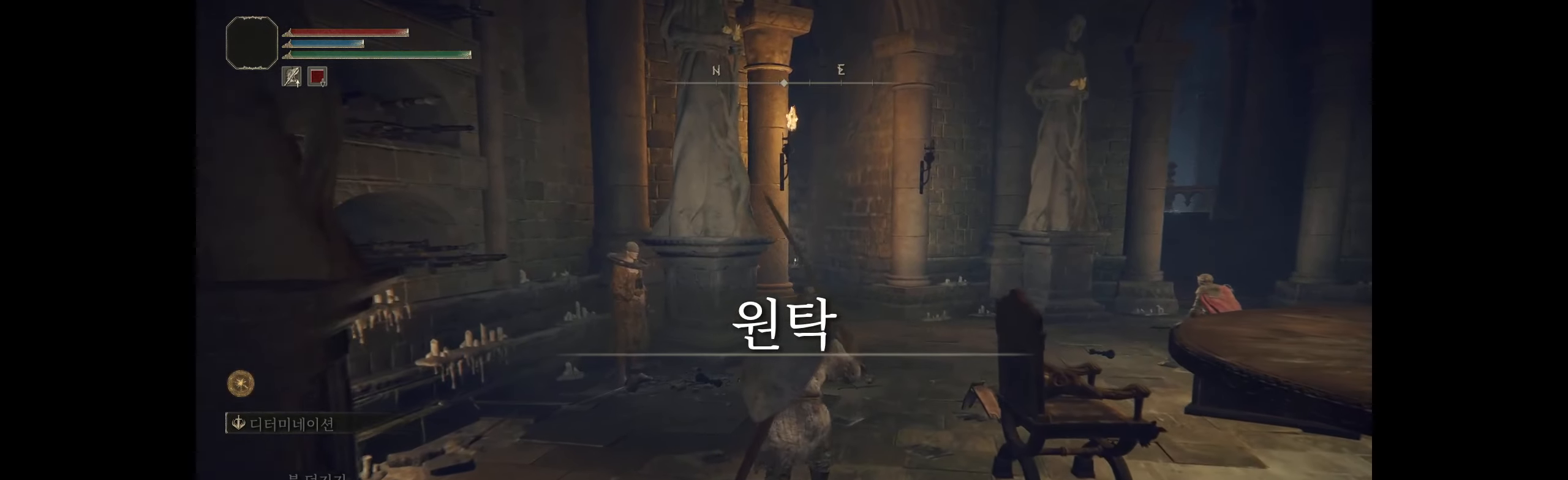
{"buttons": [], "left_stick": "up", "events": []}
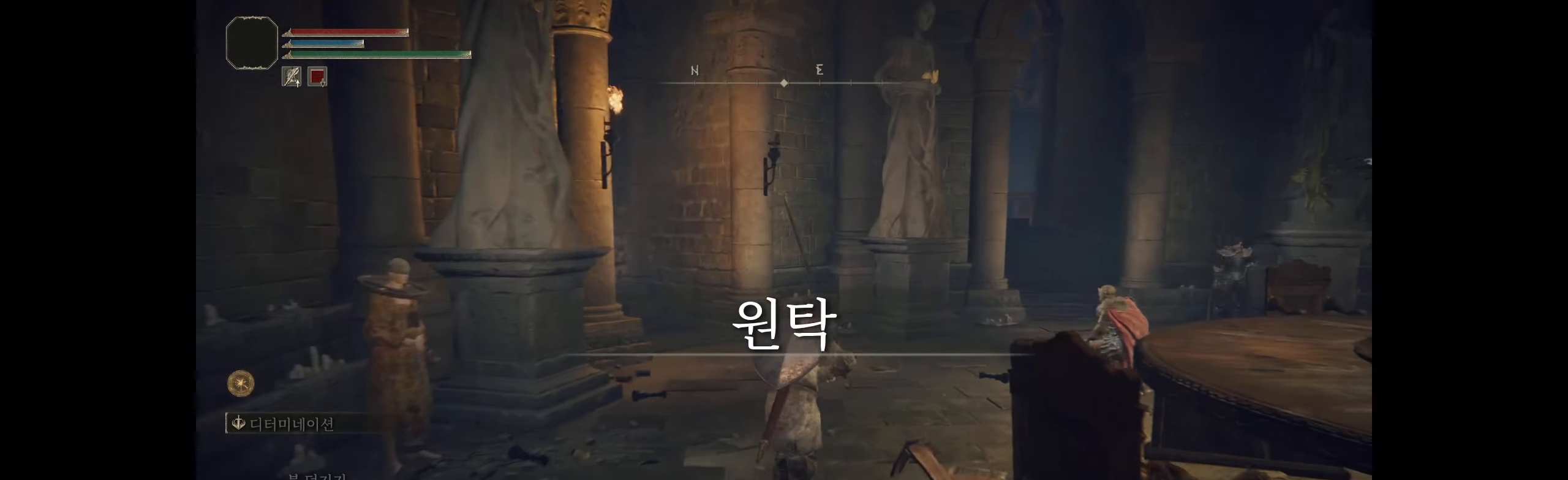
{"buttons": [], "left_stick": "up", "events": []}
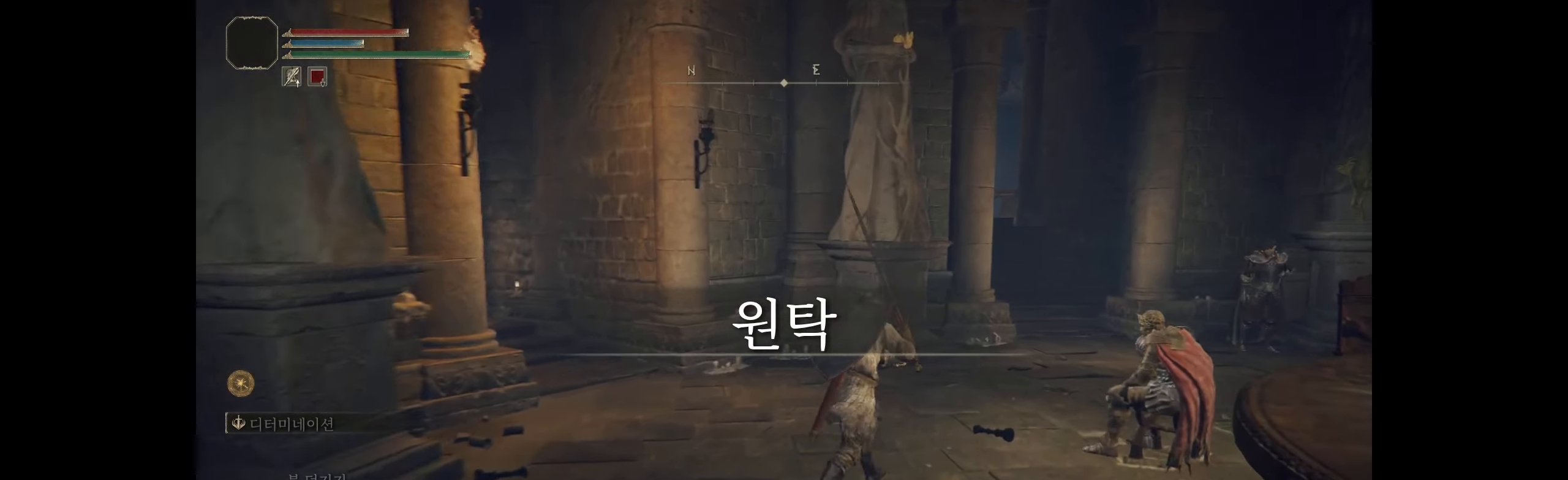
{"buttons": [], "left_stick": "up", "events": []}
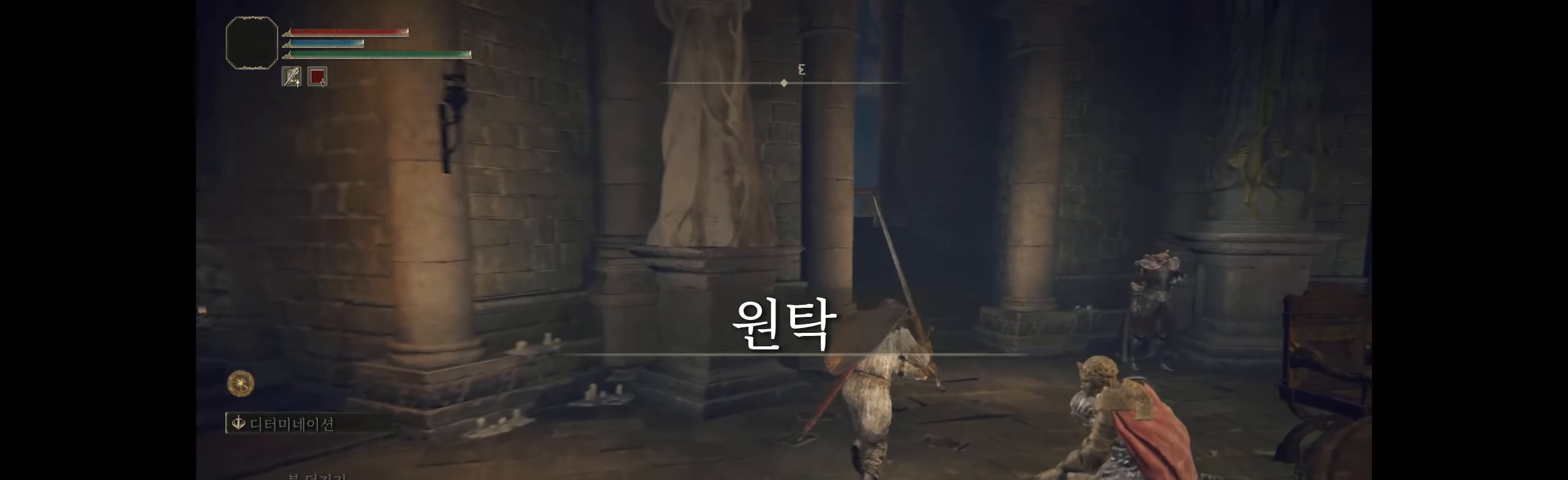
{"buttons": [], "left_stick": "up", "events": []}
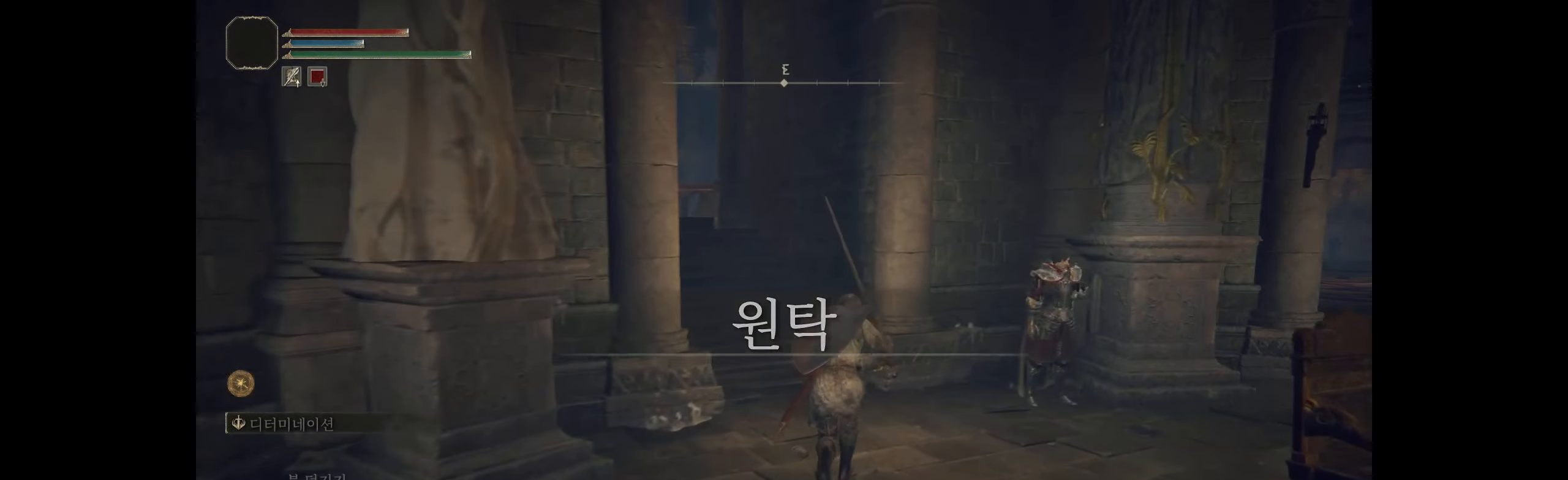
{"buttons": [], "left_stick": "up", "events": []}
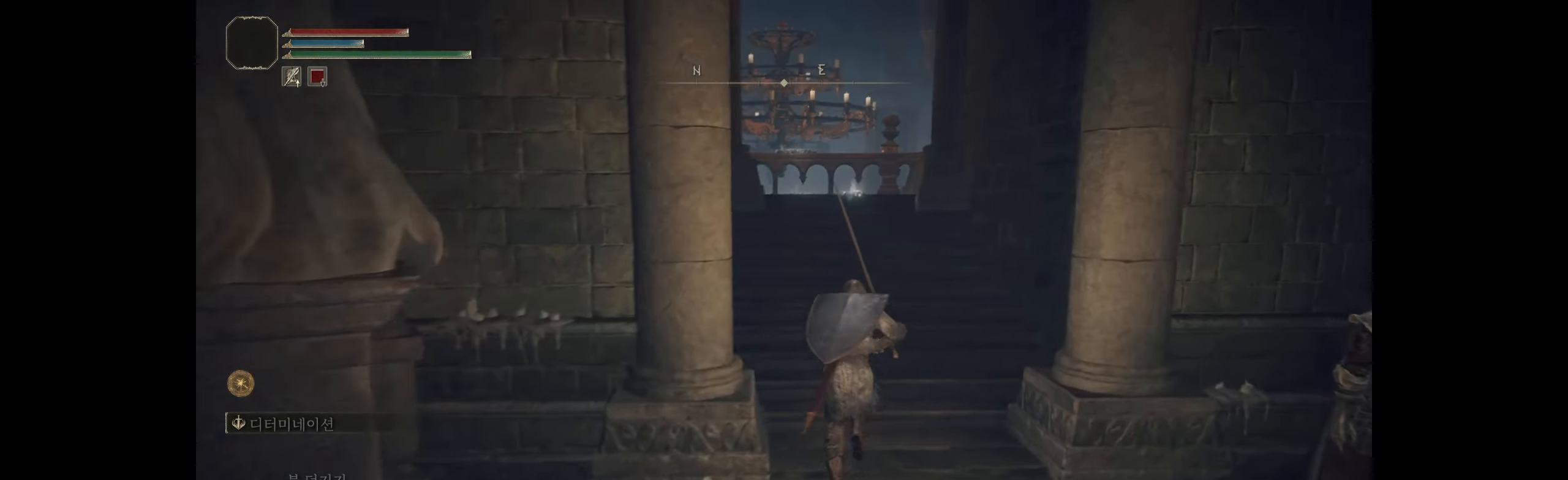
{"buttons": [], "left_stick": "up", "events": []}
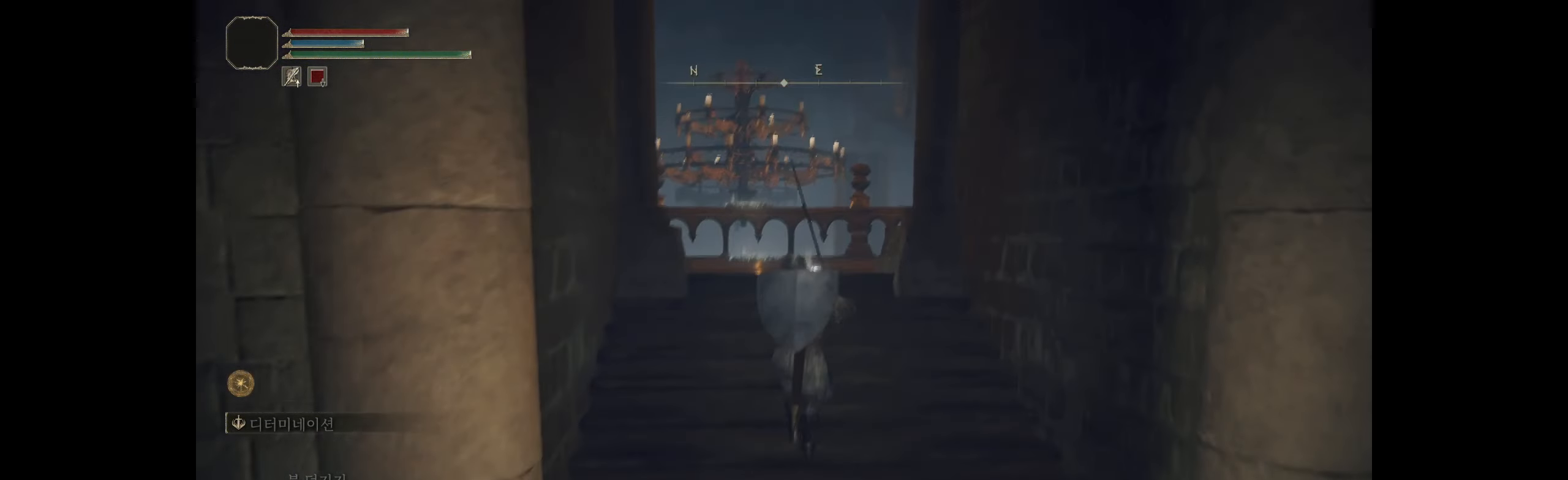
{"buttons": [], "left_stick": "up", "events": []}
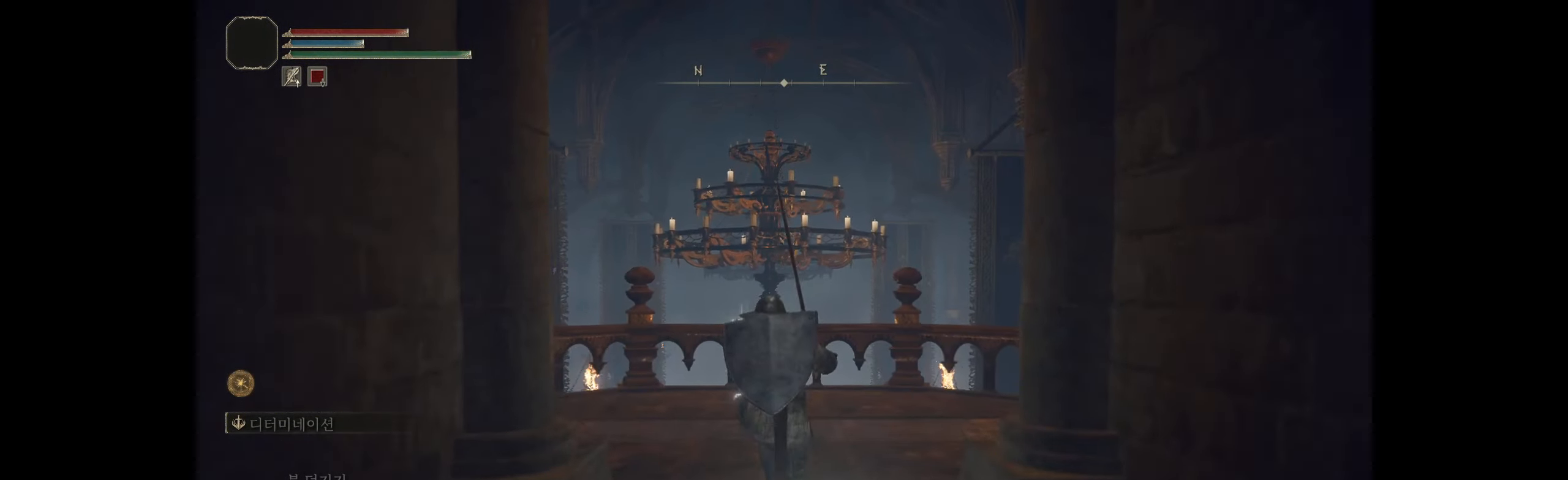
{"buttons": [], "left_stick": "up", "events": []}
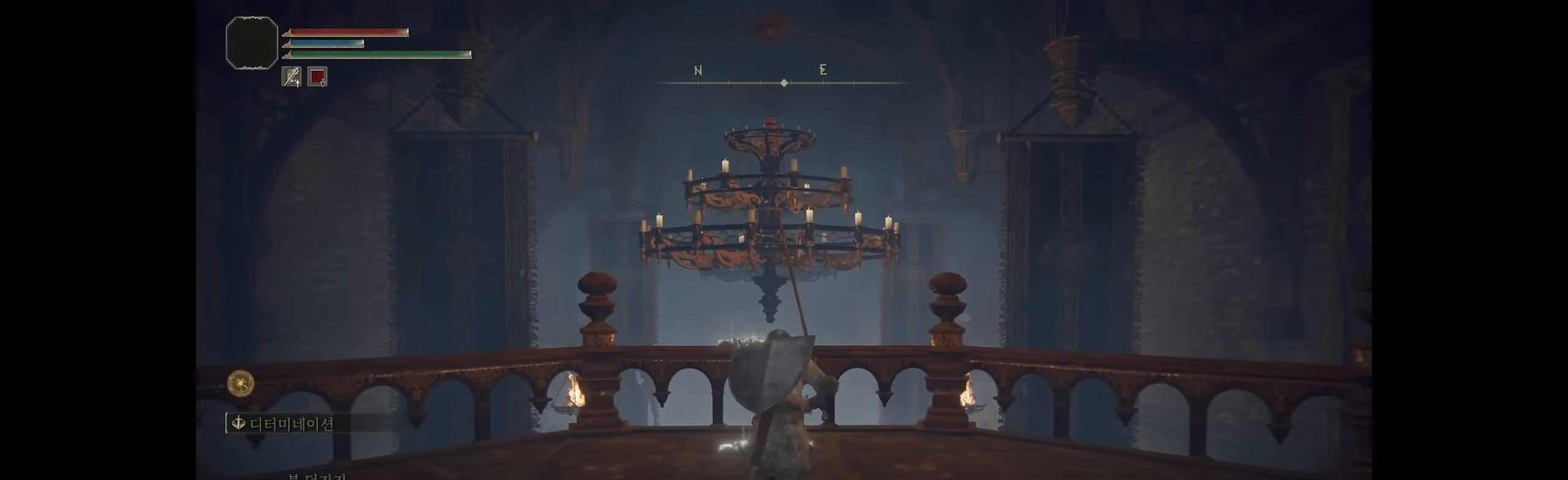
{"buttons": [], "left_stick": "up", "events": [[217, "A", "down"], [383, "A", "up"]]}
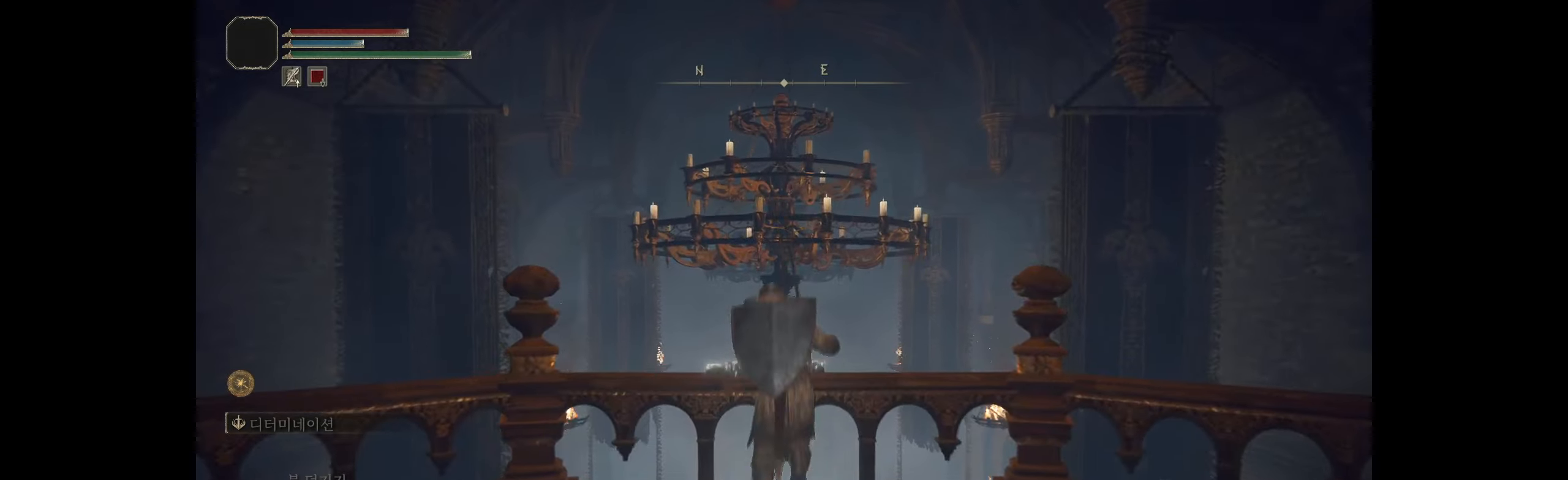
{"buttons": [], "left_stick": "up", "events": []}
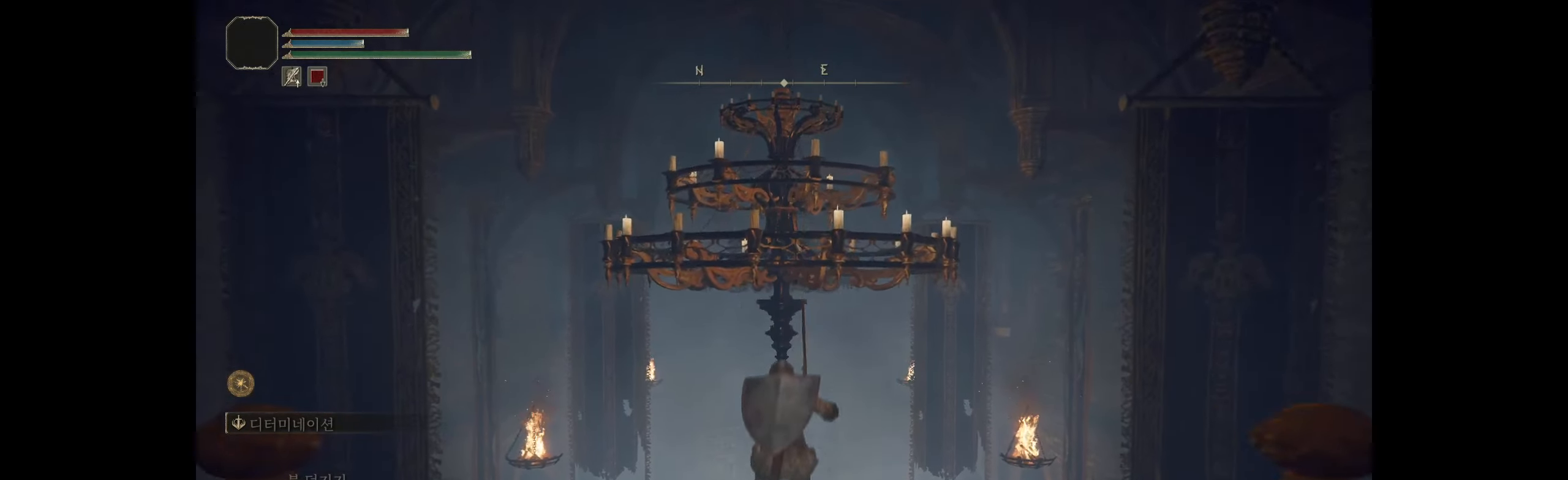
{"buttons": [], "left_stick": "up", "events": []}
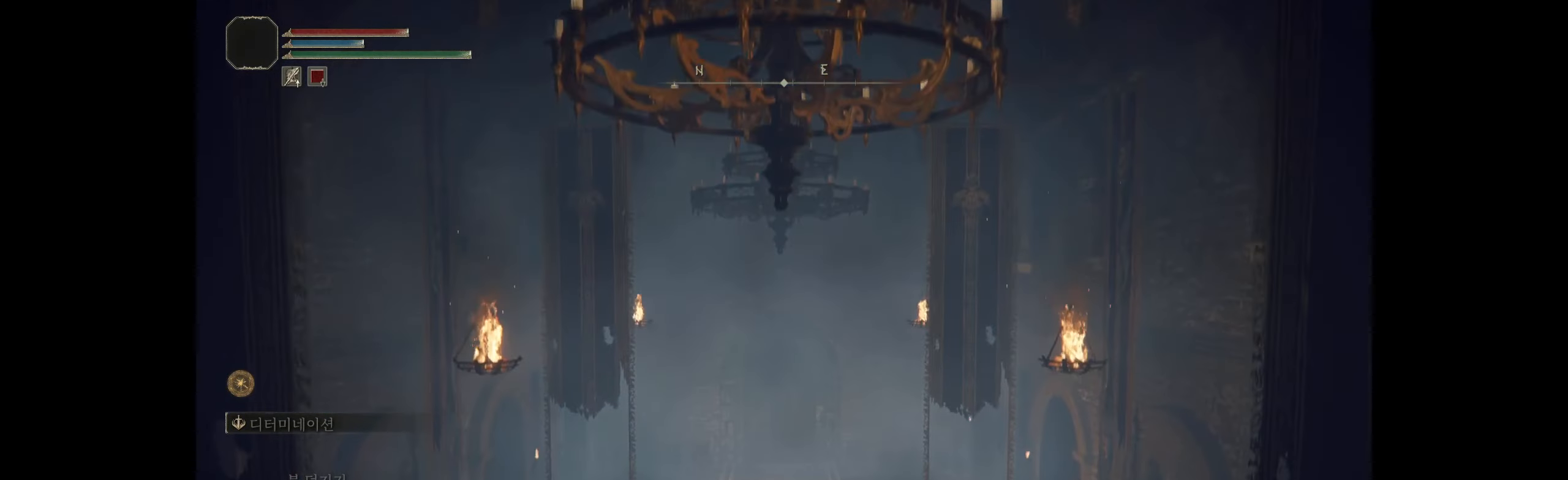
{"buttons": [], "left_stick": "up", "events": []}
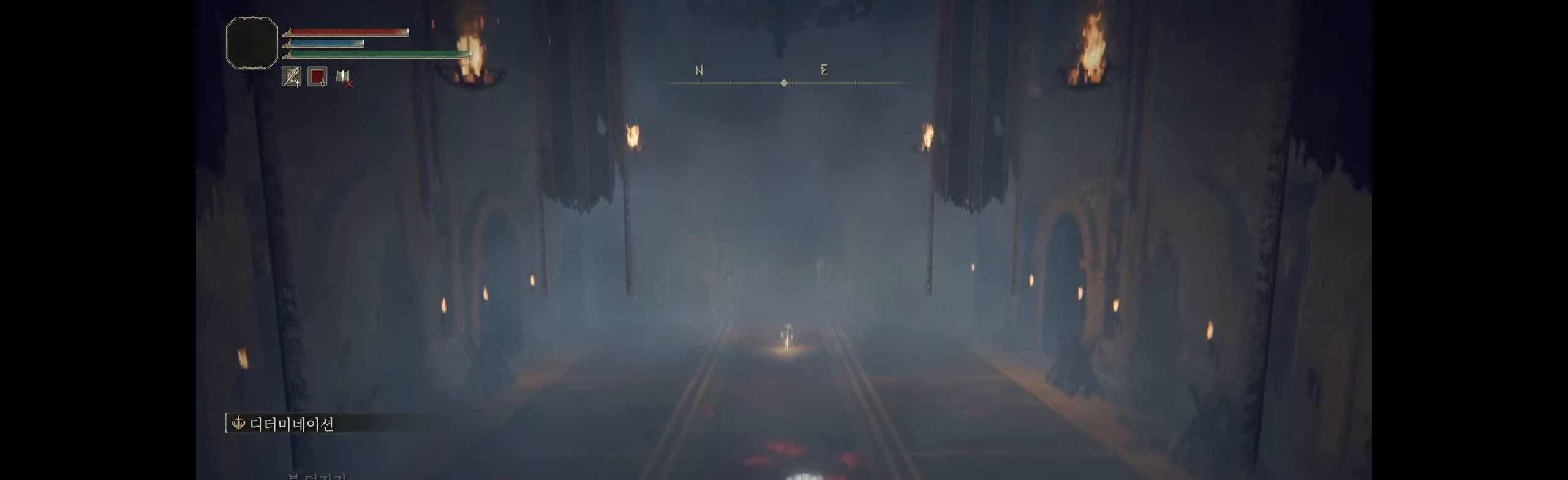
{"buttons": [], "left_stick": "up", "events": []}
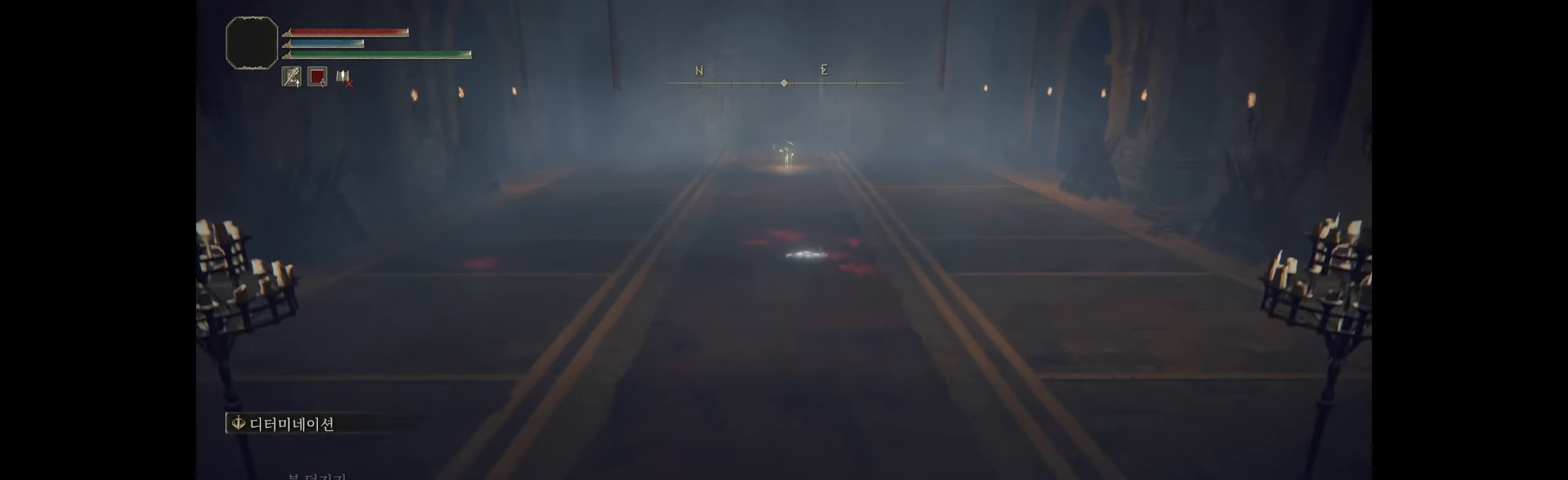
{"buttons": [], "left_stick": "up", "events": [[83, "left_stick", "center"], [300, "left_stick", "up"]]}
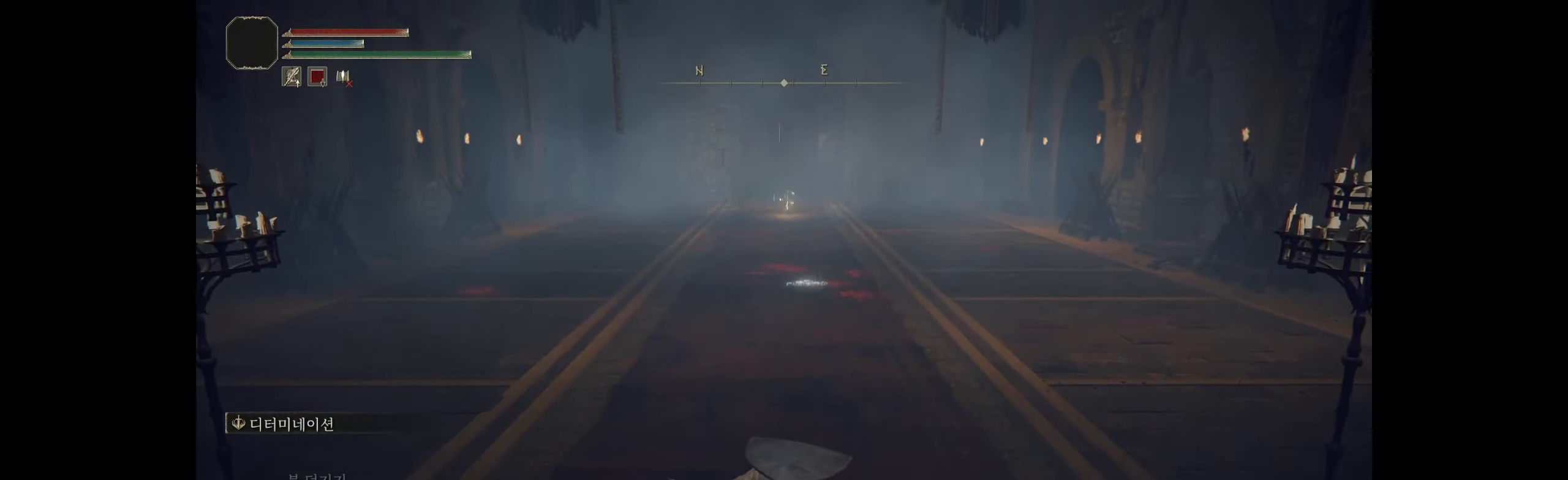
{"buttons": [], "left_stick": "up", "events": []}
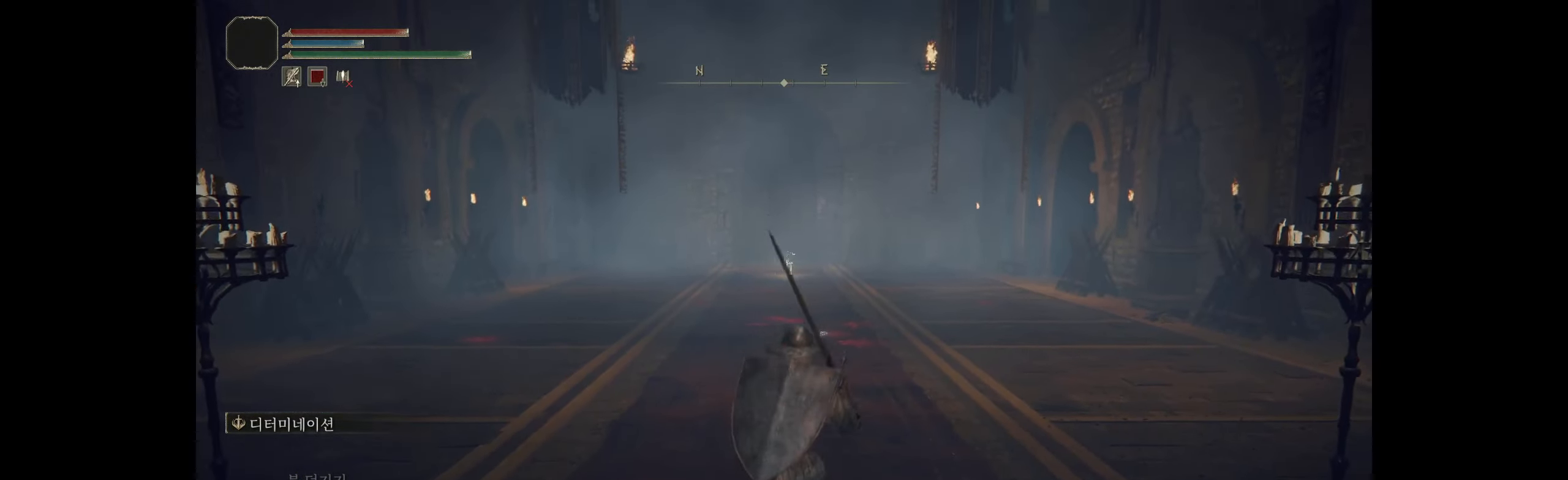
{"buttons": [], "left_stick": "up", "events": []}
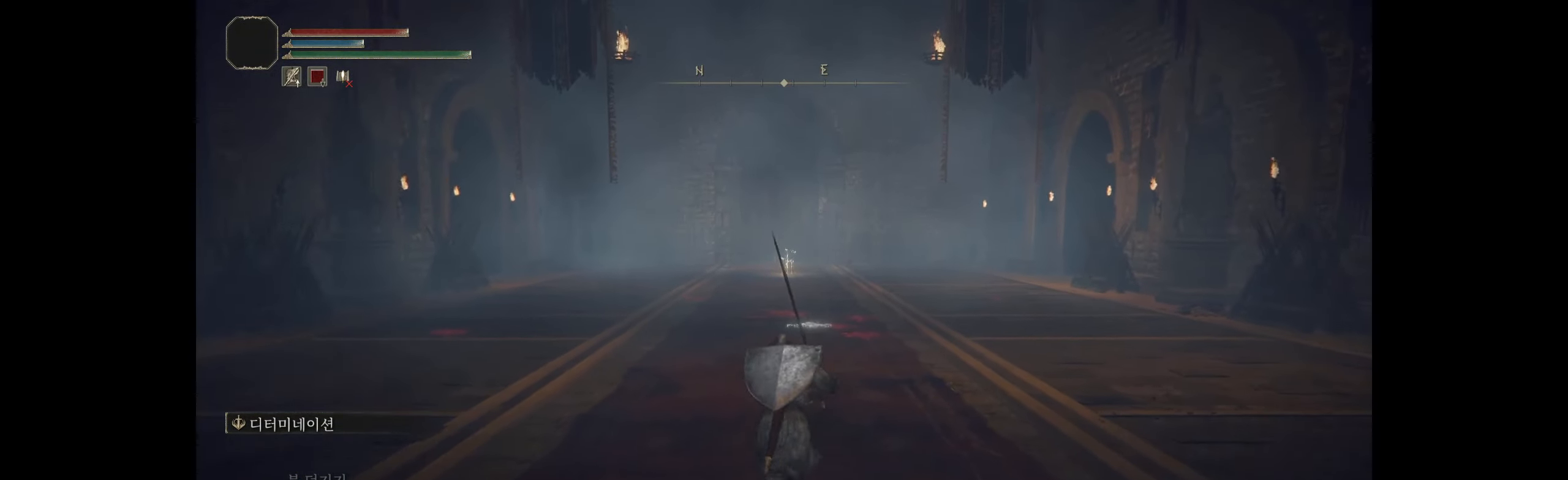
{"buttons": [], "left_stick": "up", "events": []}
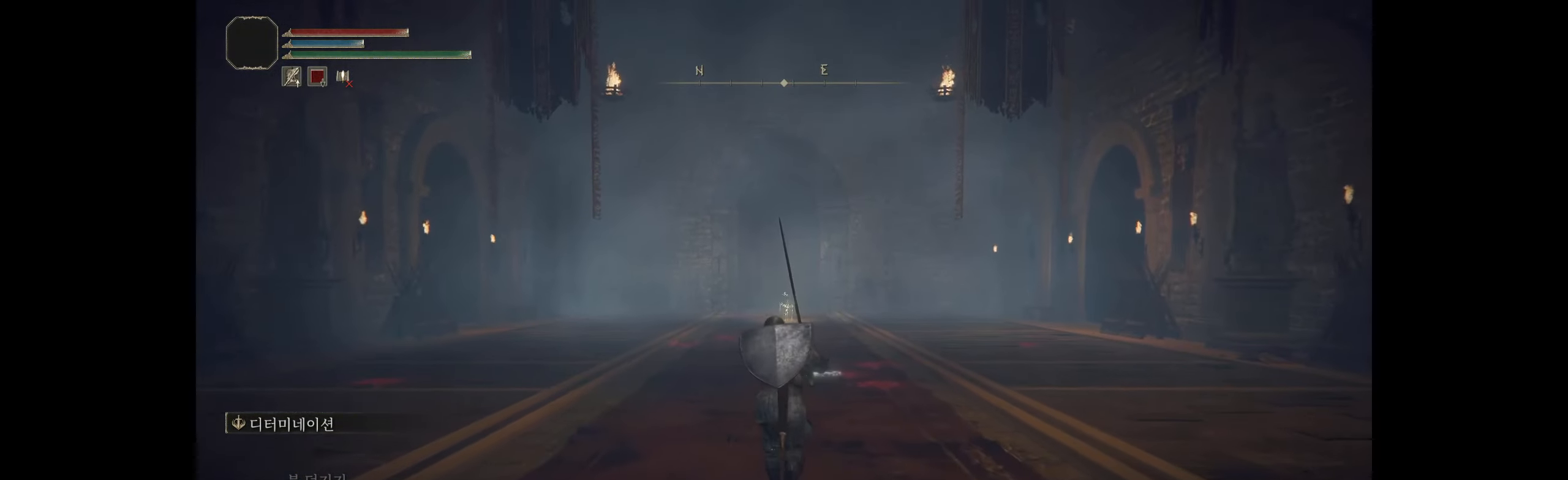
{"buttons": [], "left_stick": "up", "events": []}